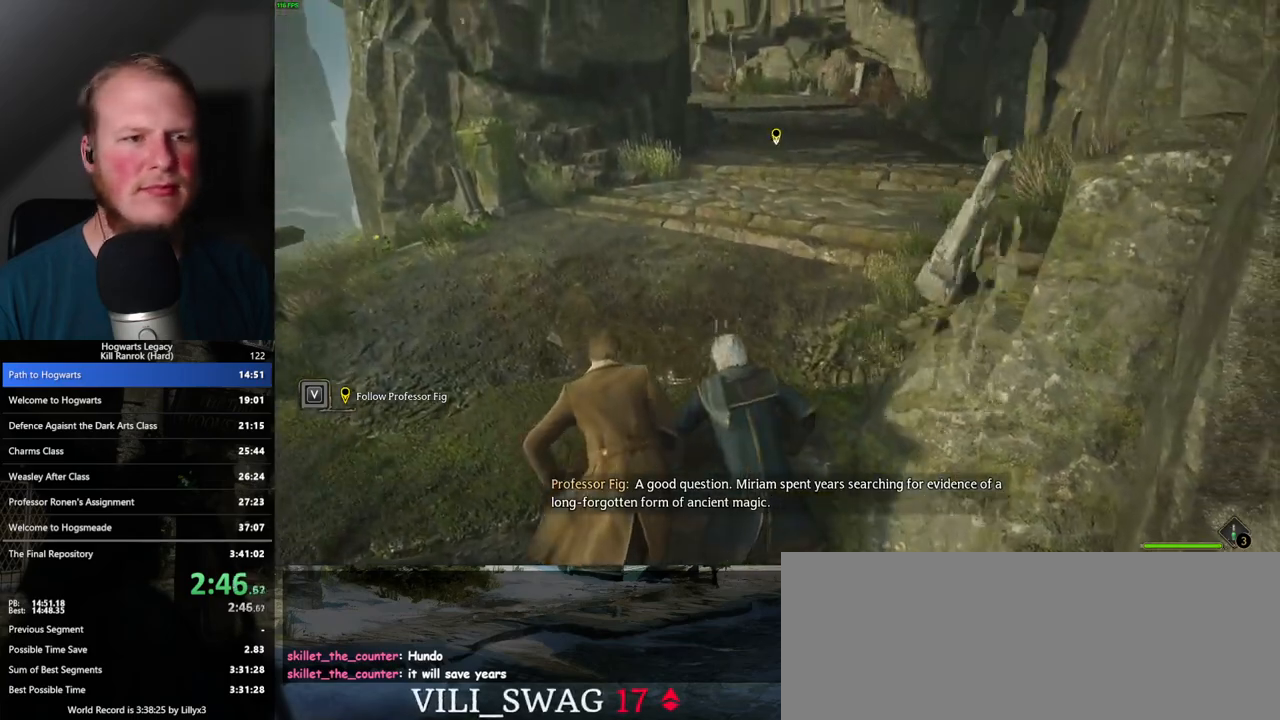
Gameplay with keyboard and mouse; each line is a JSON object with the keys and mouse buttons held at the frame after it. "events" lists presses ("down") and releases ("up") of ".", "/", "0", "1", "2", "3", "4", "5", "6", "7", "8", "9", "a", "alt_l", "alt_r", "b", "backslash", "backspace", "c", "caps_lock", "comma", "ctrl_l", "ctrl_r", "d", "e", "equals", "escape", "f", "f1", "f10", "f11", "f12", "f2", "f3", "f4", "f5", "f6", "f7", "f8", "f9", "g", "h", "i", "j", "k", "l", "lbracket", "m", "minus", "n", "o", "p", "q", "quote", "r", "rbracket", "return", "s", "semicolon", "shift_l", "shift_r", "space", "super", "super_r", "t", "tab", "tilde", "u", "v", "w", "x", "y", "z", "mouse_left", "mouse_wheel", "mouse_right", "mouse_mb4" and "mouse_mb5" between this image and that frame as [ms after this image, input, new state], when the widget could be followed in between. "mouse_left", "mouse_wheel", "mouse_right", "mouse_mb4", "mouse_mb5" = the "left", "wheel", "right", "mb4", "mb5" buttons of the "mouse" list. No other keys are recorded. "wheel" means that the mouse wheel is clicked or scrolled. Mouse movement is not recorded.
{"keys": ["space", "w"], "mouse": [], "events": [[133, "space", "down"], [183, "space", "up"], [300, "space", "down"], [367, "space", "up"], [483, "space", "down"]]}
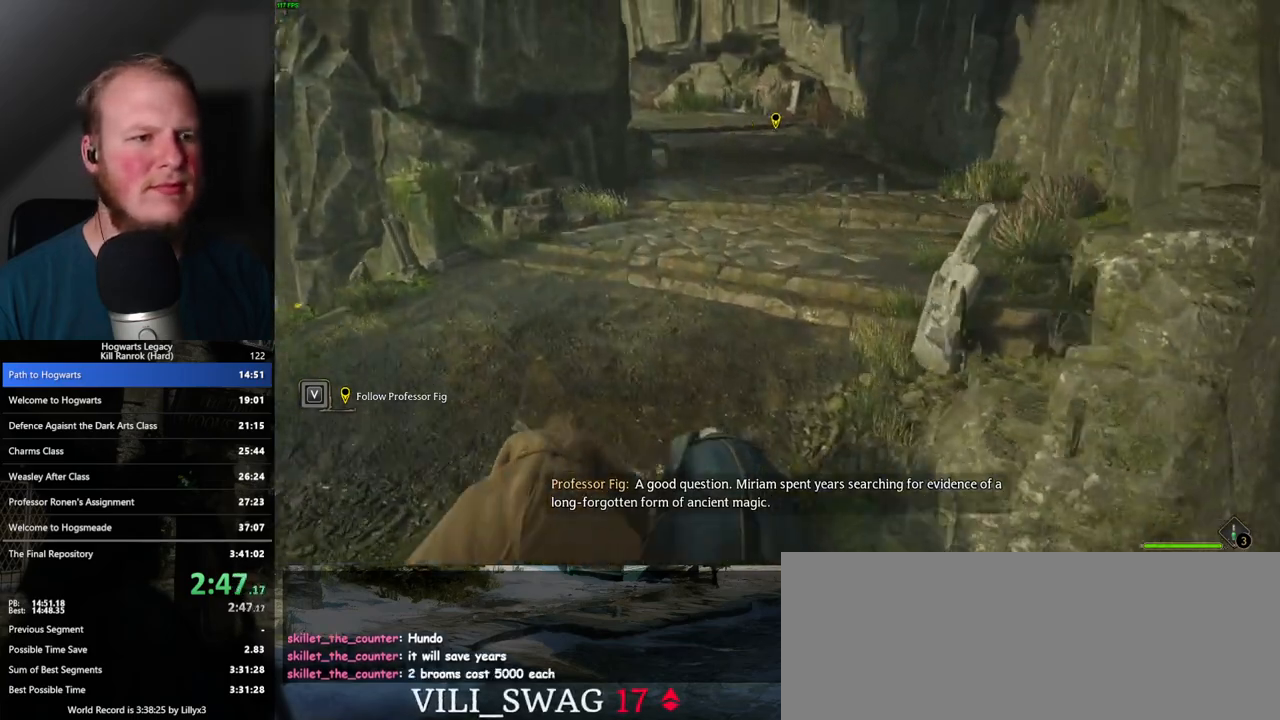
{"keys": ["space", "w"], "mouse": [], "events": [[17, "space", "up"], [150, "space", "down"], [183, "space", "up"], [300, "space", "down"], [350, "space", "up"], [467, "space", "down"]]}
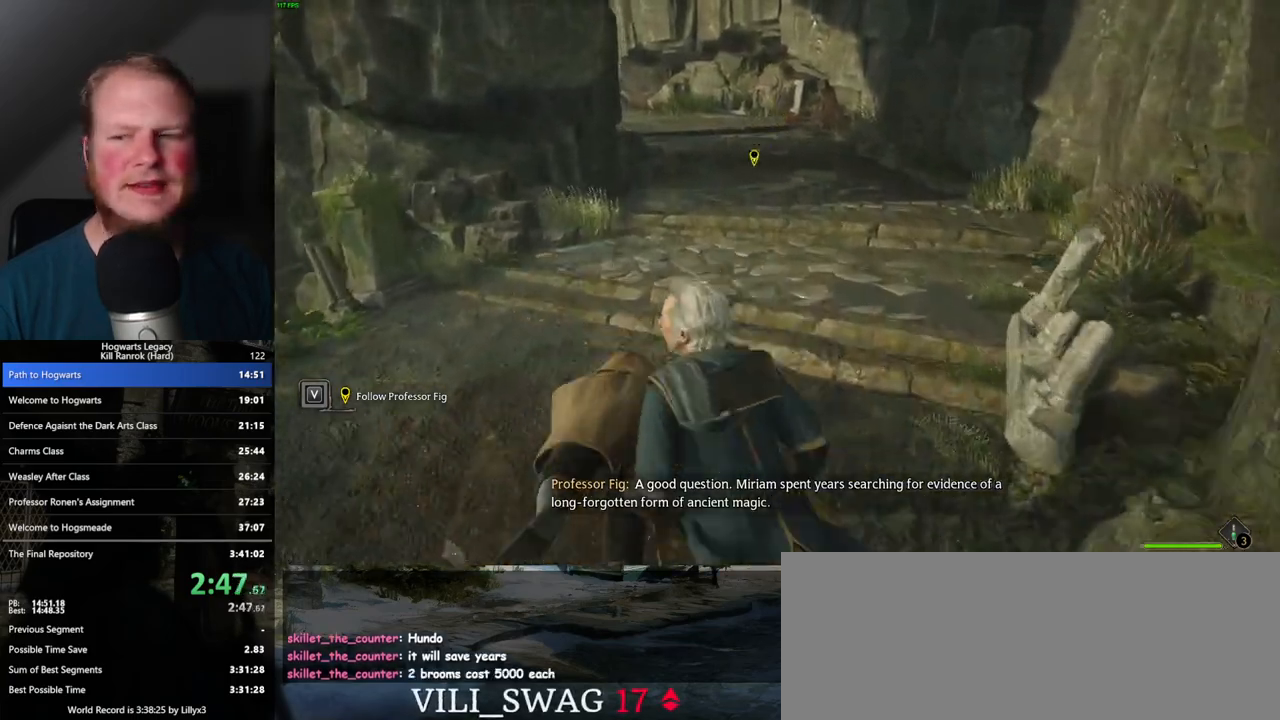
{"keys": ["space", "w"], "mouse": [], "events": [[17, "space", "up"], [133, "space", "down"], [183, "space", "up"], [300, "space", "down"], [350, "space", "up"], [483, "space", "down"]]}
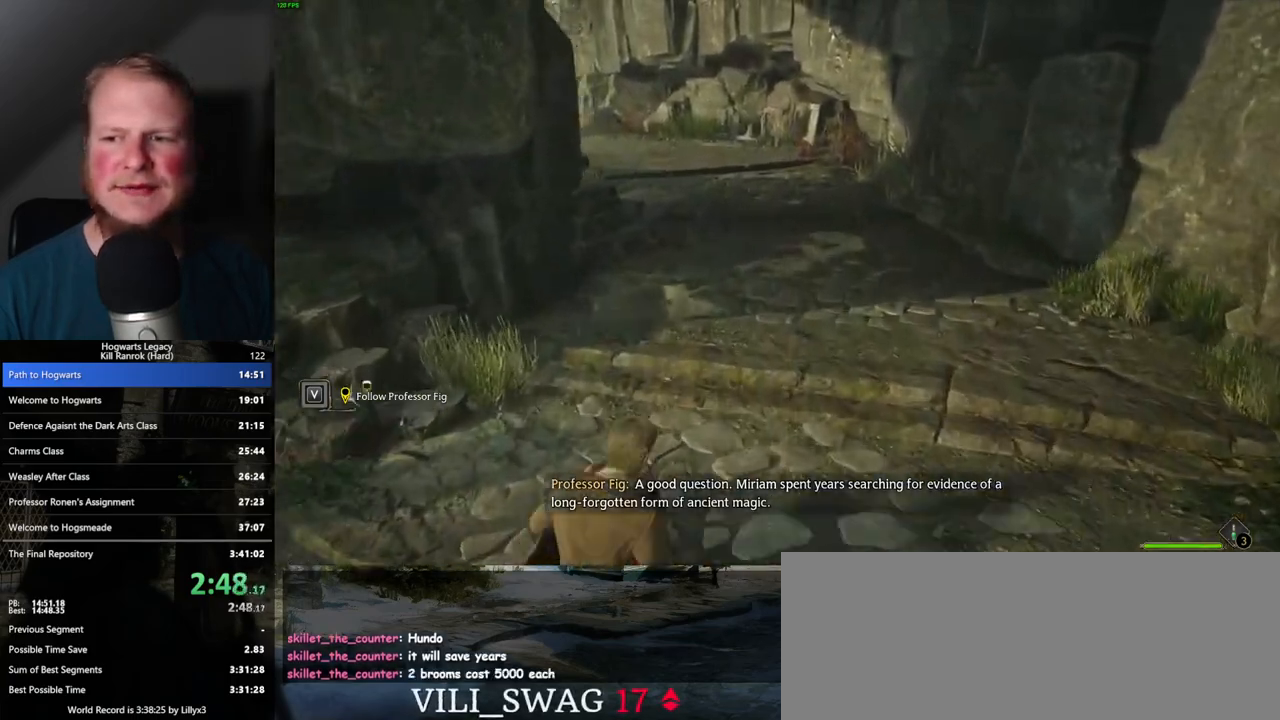
{"keys": ["space", "w"], "mouse": [], "events": [[17, "space", "up"], [150, "space", "down"], [183, "space", "up"], [300, "space", "down"], [350, "space", "up"], [467, "space", "down"]]}
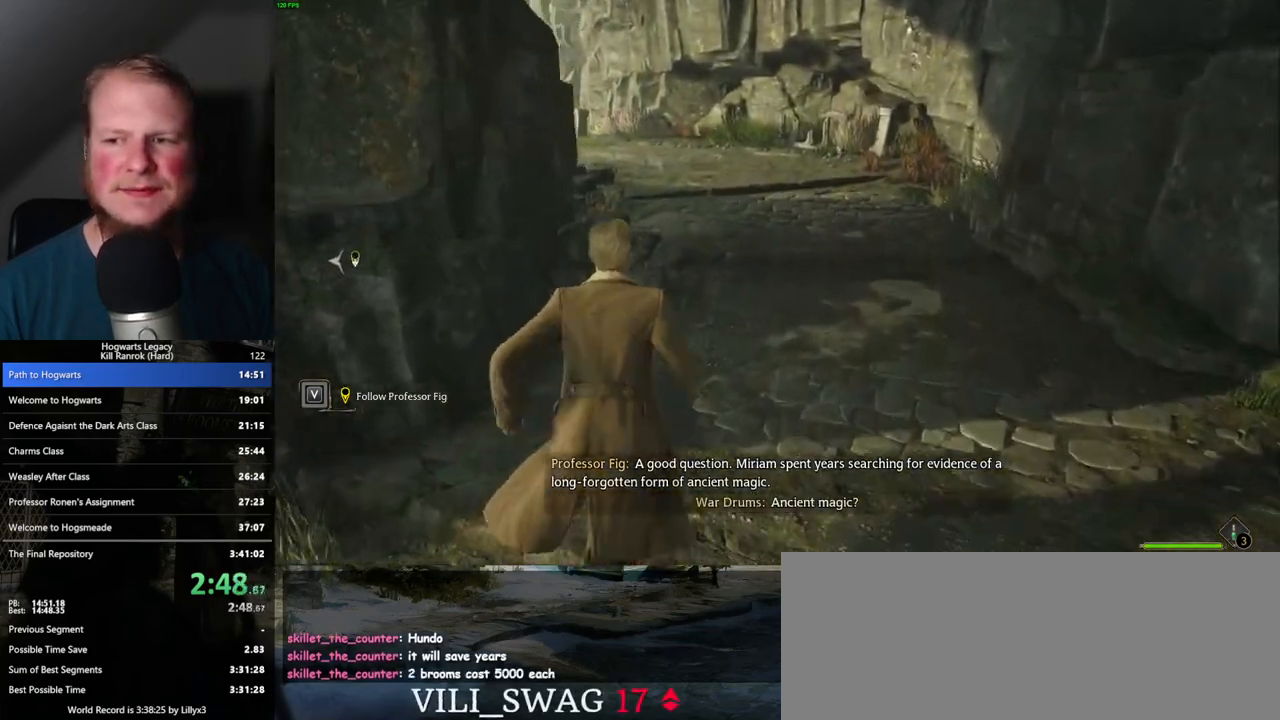
{"keys": ["space", "w"], "mouse": [], "events": [[17, "space", "up"], [133, "space", "down"], [200, "space", "up"], [300, "space", "down"], [367, "space", "up"], [483, "space", "down"]]}
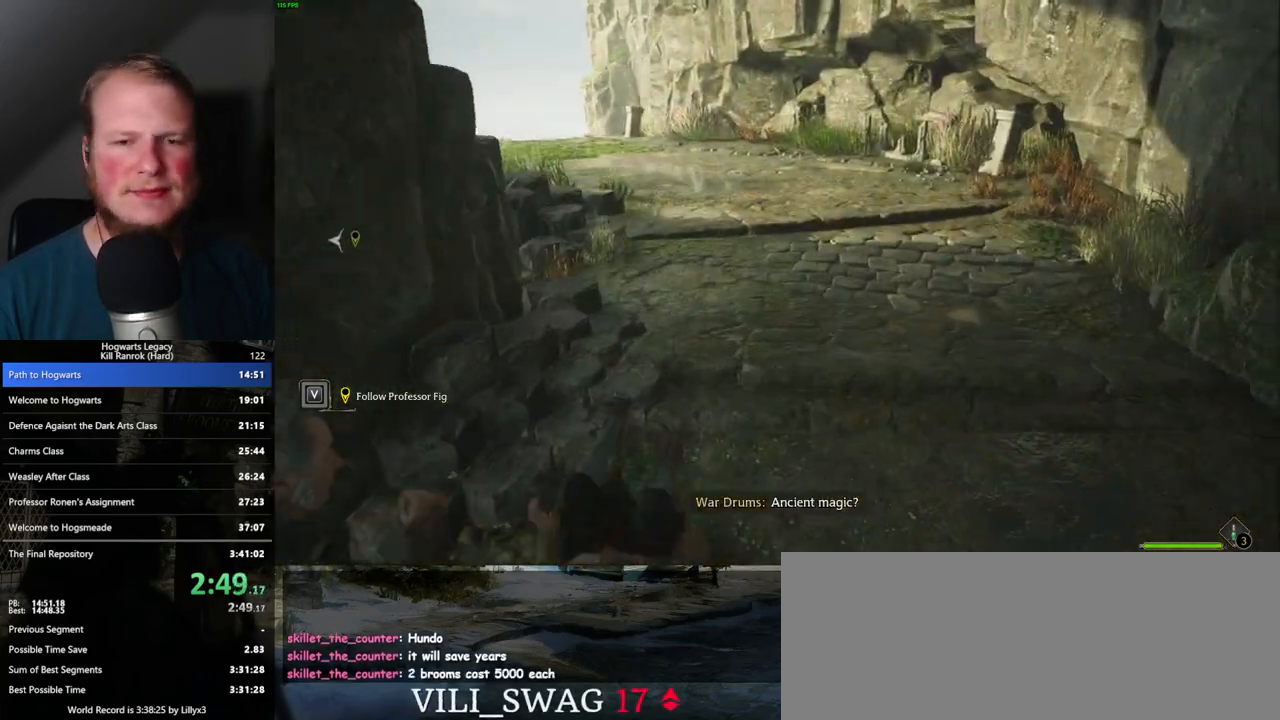
{"keys": ["space", "w"], "mouse": [], "events": [[50, "space", "up"], [150, "space", "down"], [217, "space", "up"], [333, "space", "down"], [383, "space", "up"], [500, "space", "down"]]}
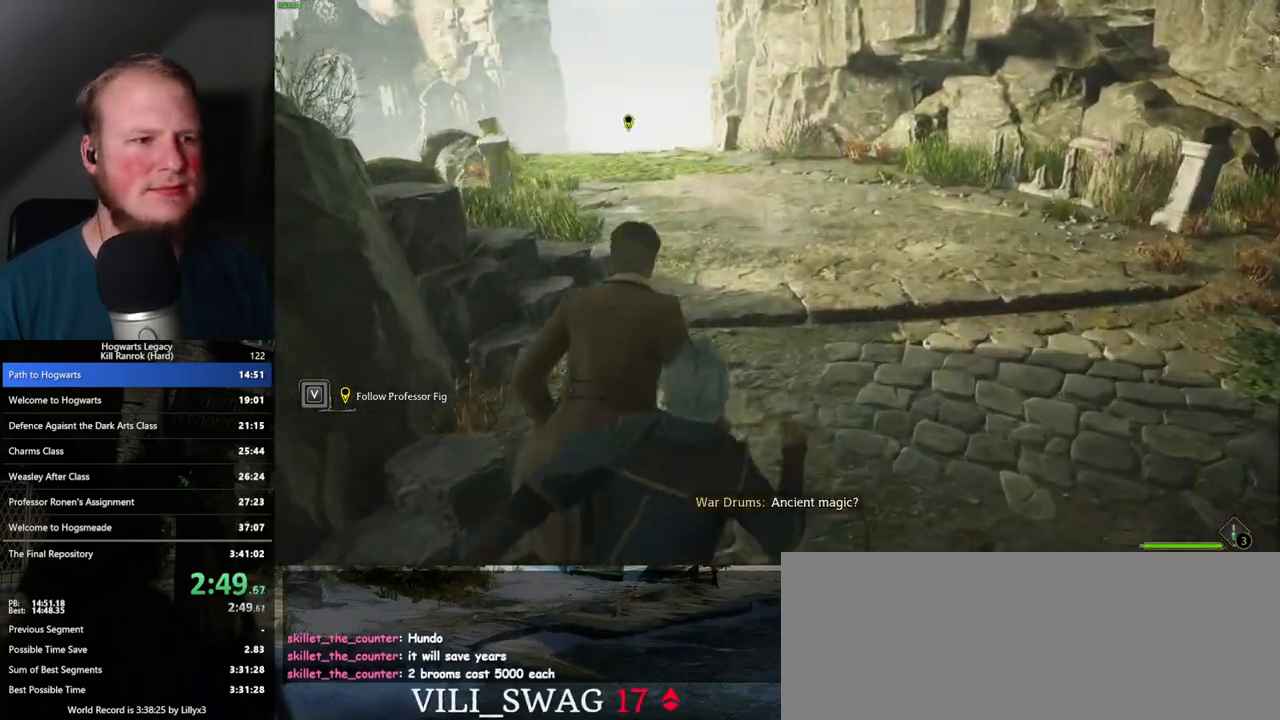
{"keys": ["w"], "mouse": [], "events": [[50, "space", "up"], [167, "space", "down"], [233, "space", "up"], [350, "space", "down"], [417, "space", "up"]]}
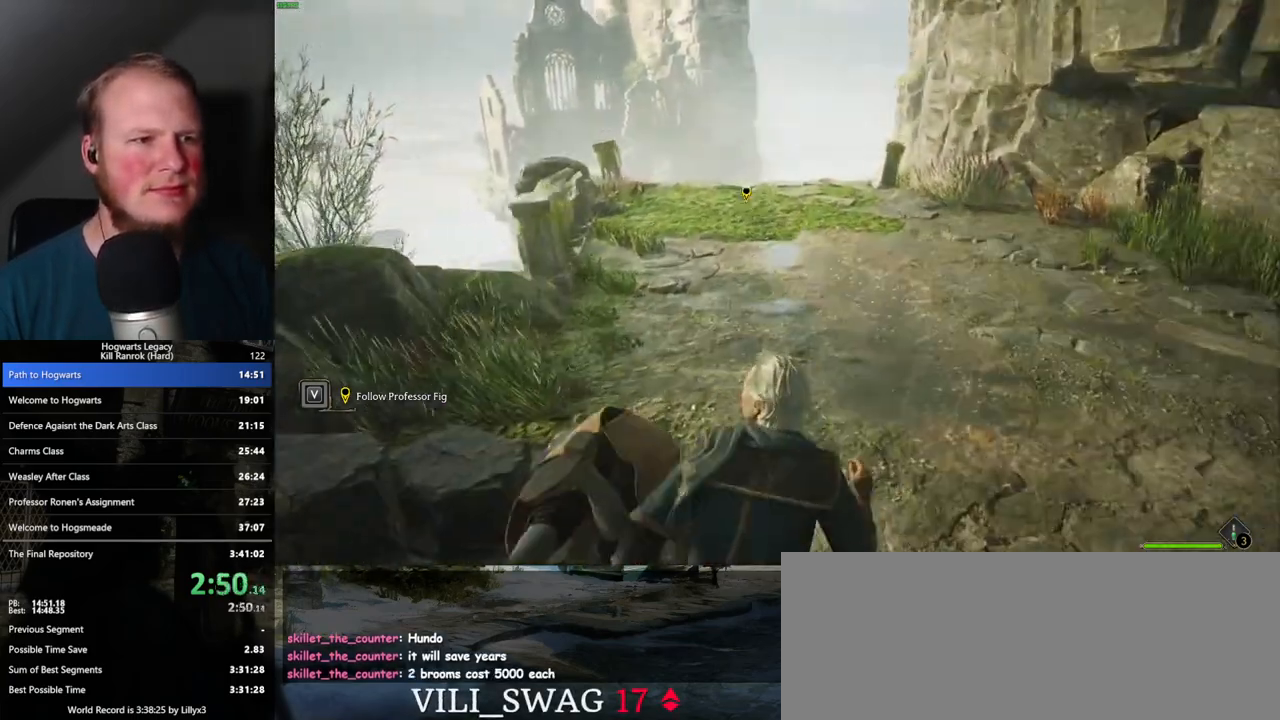
{"keys": ["w"], "mouse": [], "events": [[33, "space", "down"], [100, "space", "up"], [217, "space", "down"], [300, "space", "up"], [400, "space", "down"], [467, "space", "up"]]}
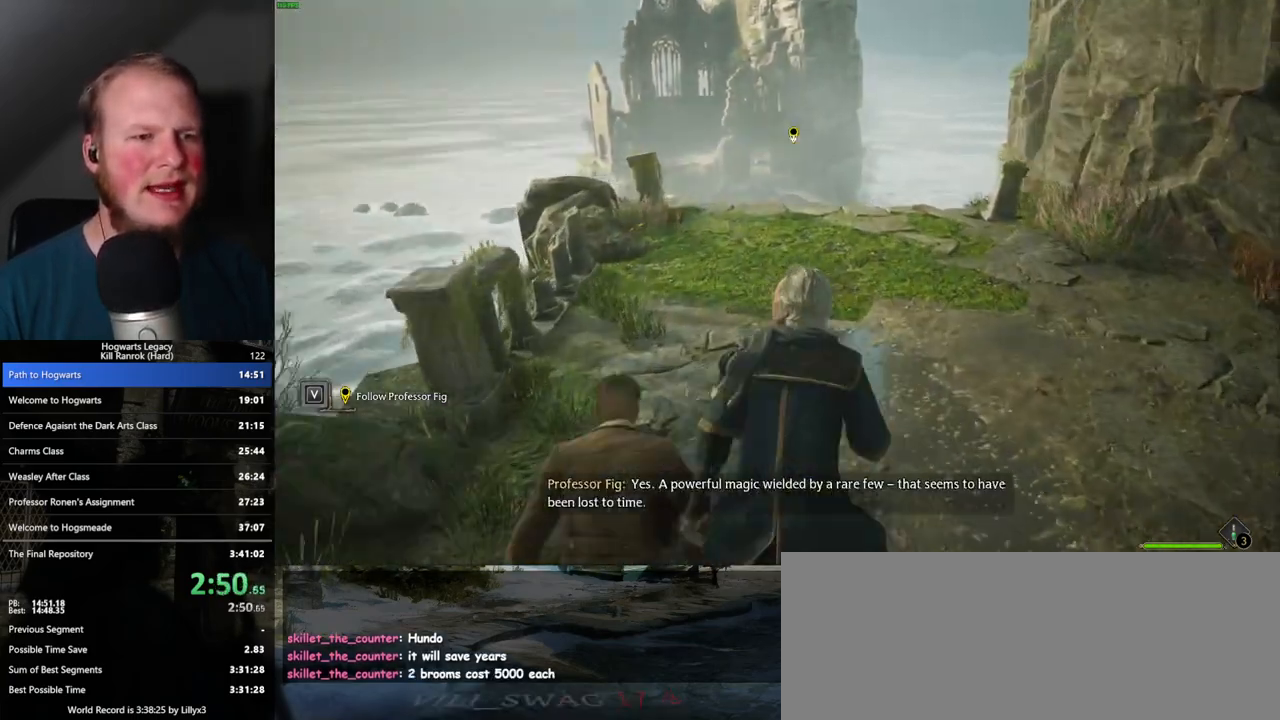
{"keys": ["w"], "mouse": [], "events": [[67, "space", "down"], [133, "space", "up"], [233, "space", "down"], [300, "space", "up"], [400, "space", "down"], [467, "space", "up"]]}
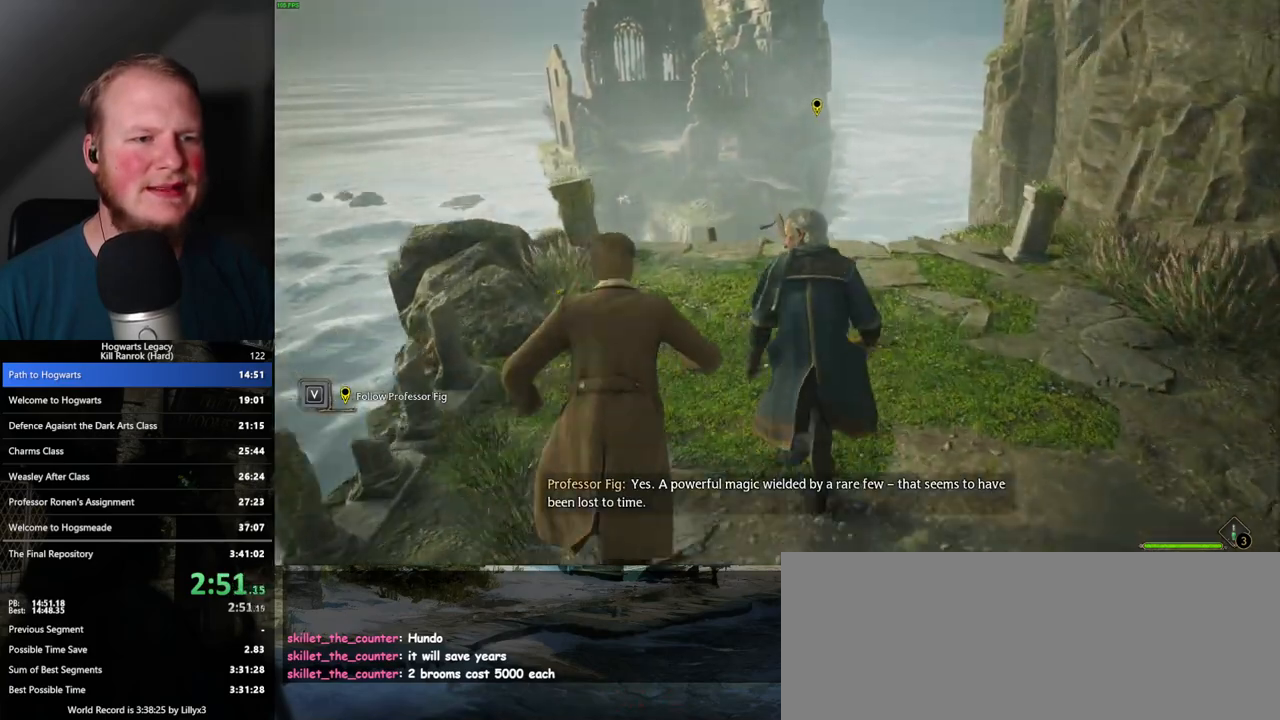
{"keys": ["w"], "mouse": [], "events": [[67, "space", "down"], [167, "space", "up"]]}
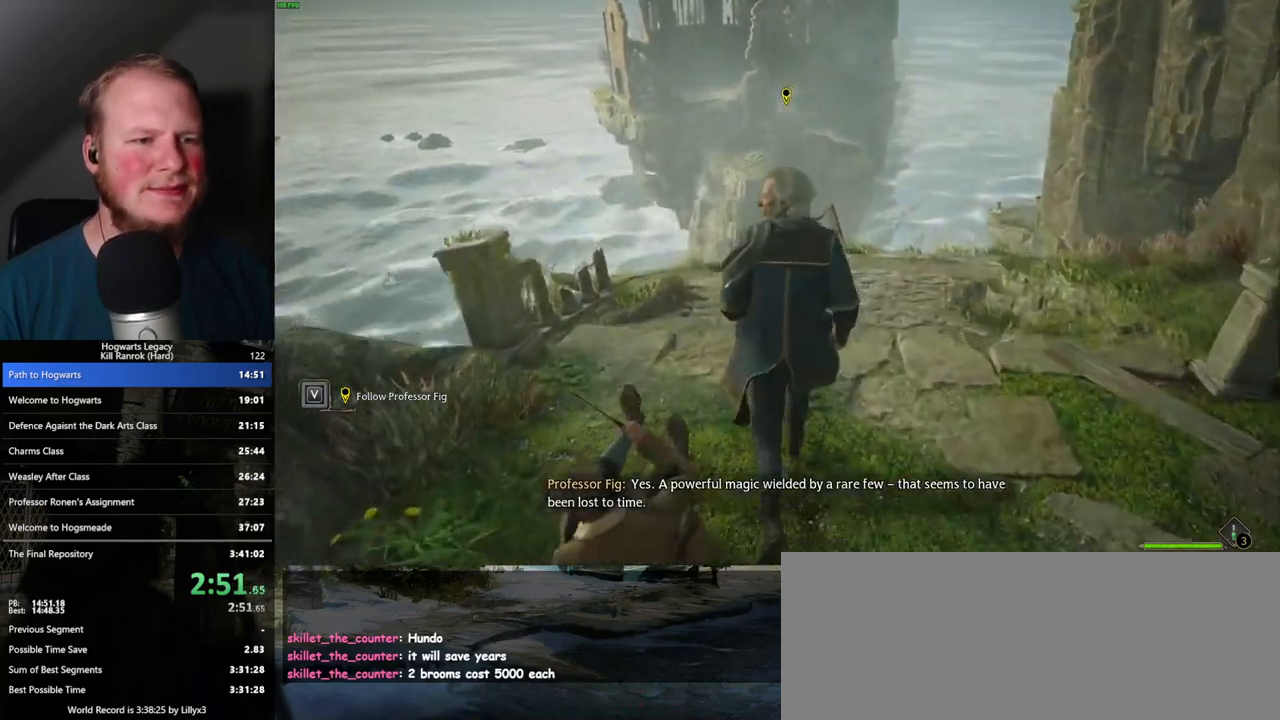
{"keys": ["w"], "mouse": [], "events": [[217, "space", "down"], [267, "space", "up"], [383, "space", "down"], [433, "space", "up"]]}
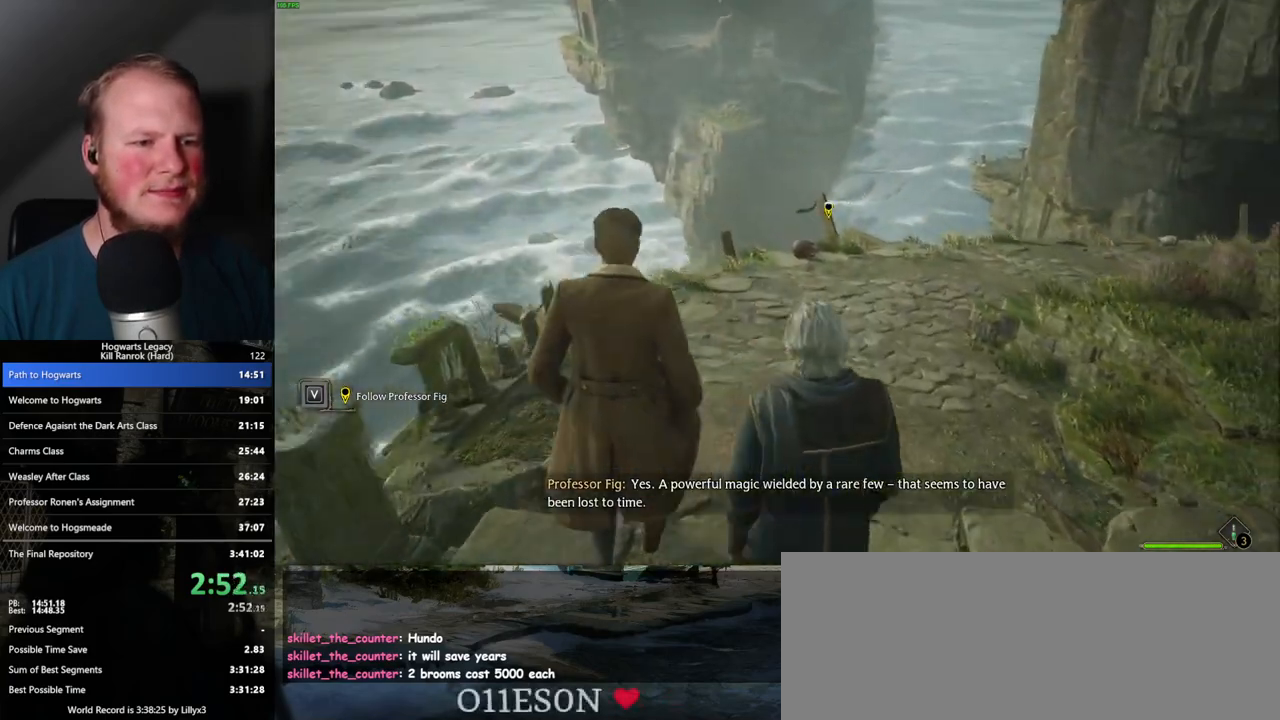
{"keys": ["w"], "mouse": [], "events": [[50, "space", "down"], [117, "space", "up"], [217, "space", "down"], [317, "space", "up"], [417, "space", "down"], [500, "space", "up"]]}
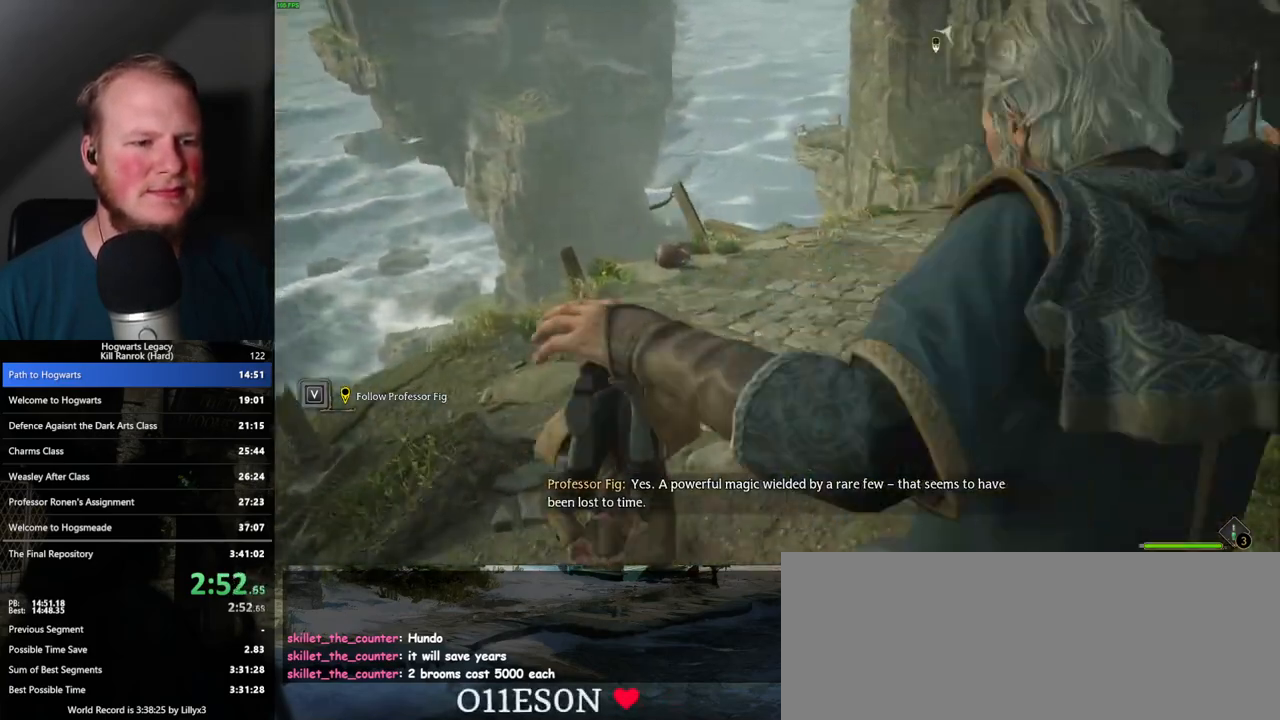
{"keys": ["w"], "mouse": [], "events": []}
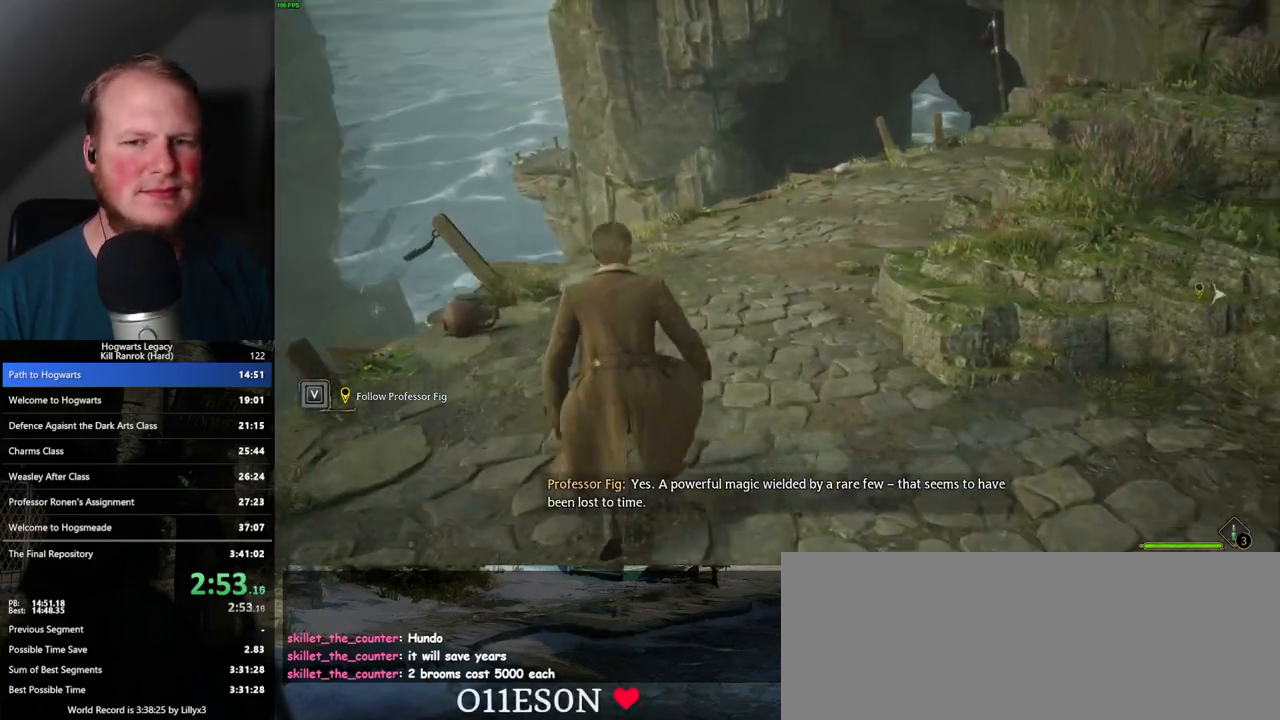
{"keys": ["a", "w"], "mouse": [], "events": [[67, "a", "down"]]}
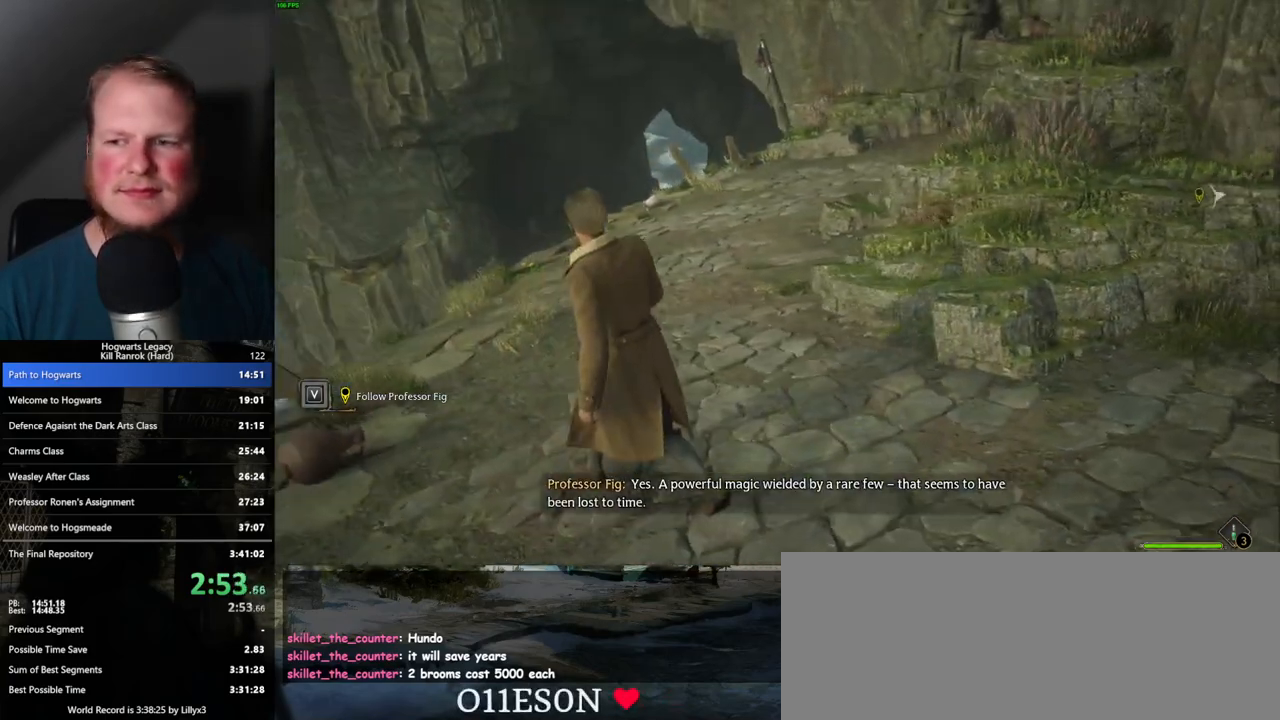
{"keys": ["a"], "mouse": [], "events": [[450, "w", "up"]]}
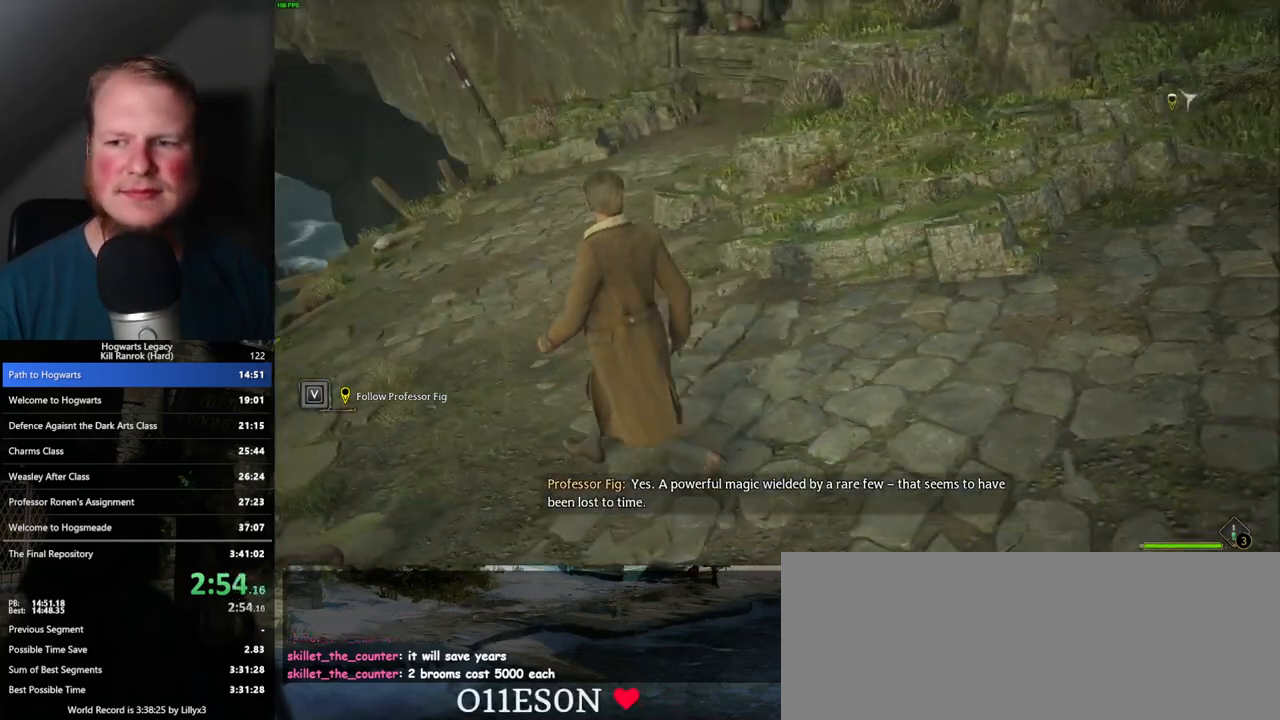
{"keys": ["a"], "mouse": [], "events": []}
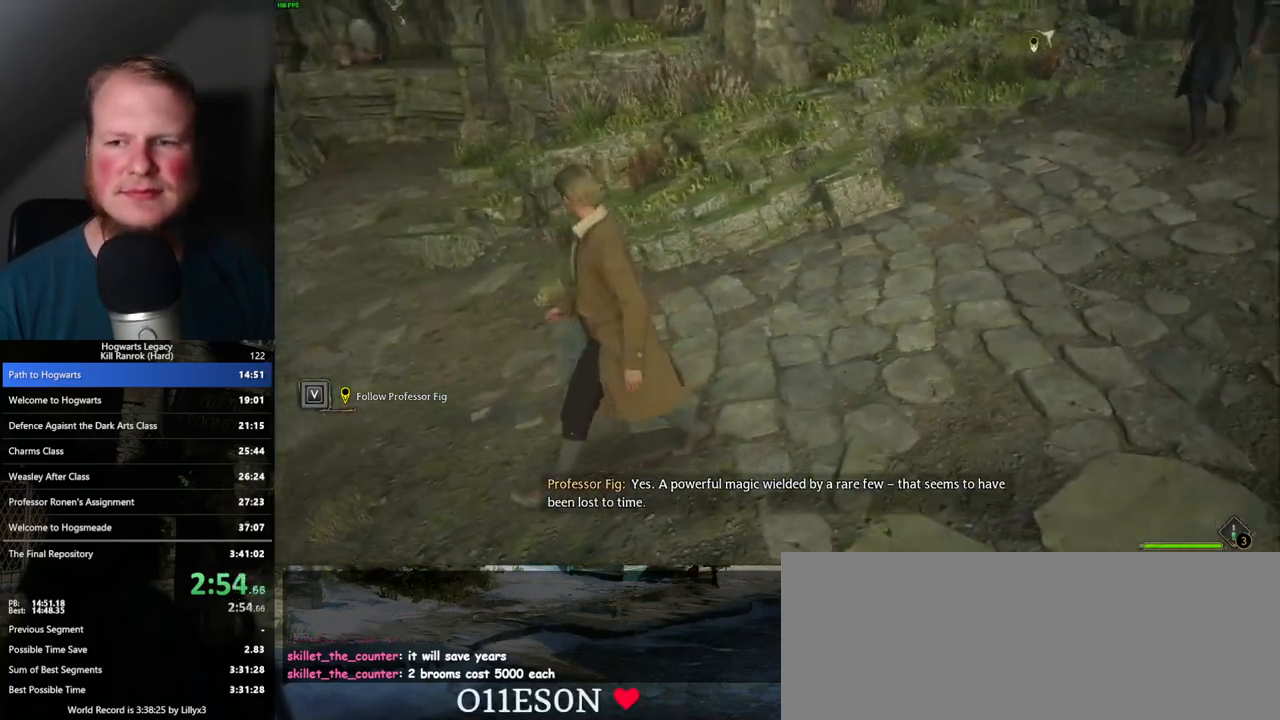
{"keys": ["a", "s"], "mouse": [], "events": [[217, "s", "down"]]}
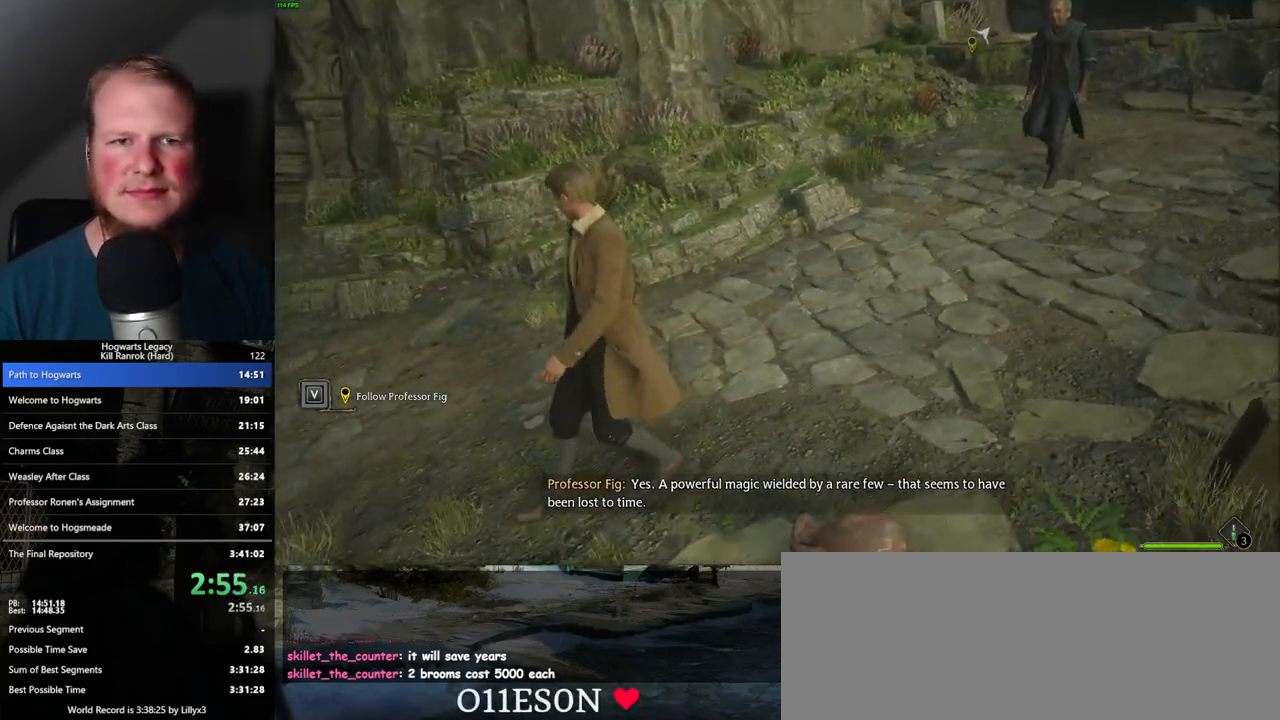
{"keys": ["a"], "mouse": [], "events": [[117, "s", "up"]]}
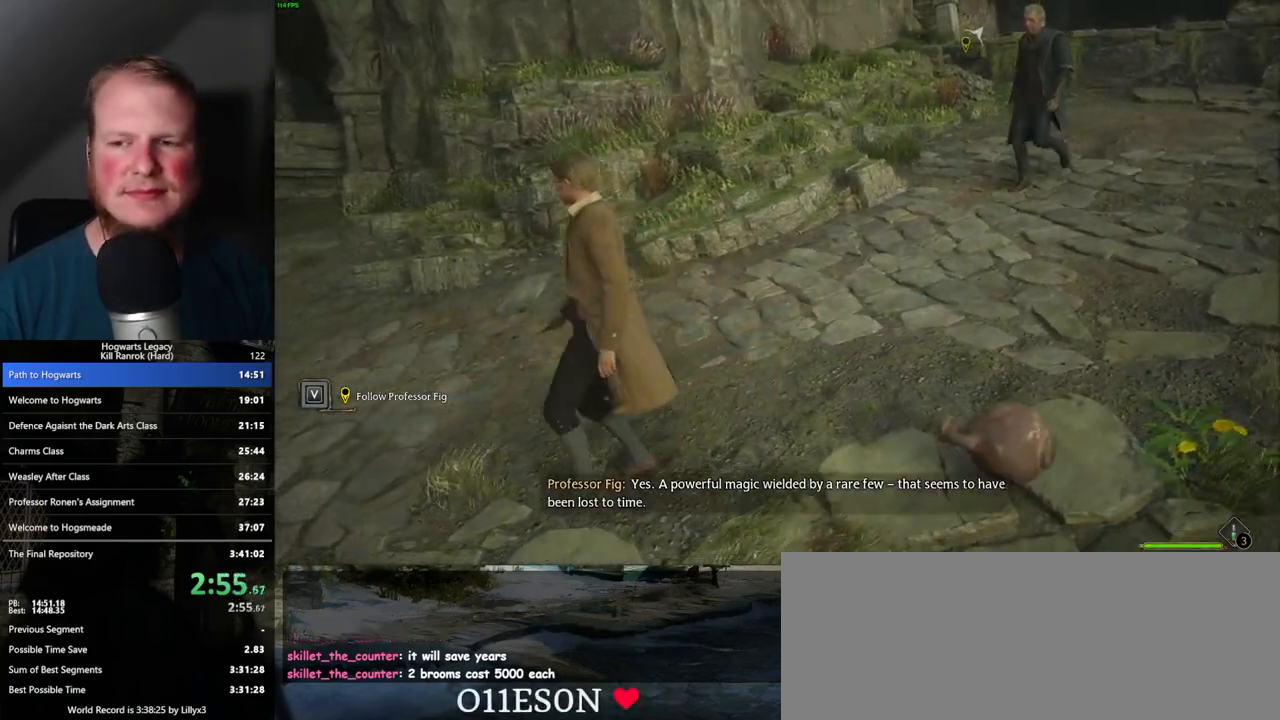
{"keys": ["a"], "mouse": [], "events": []}
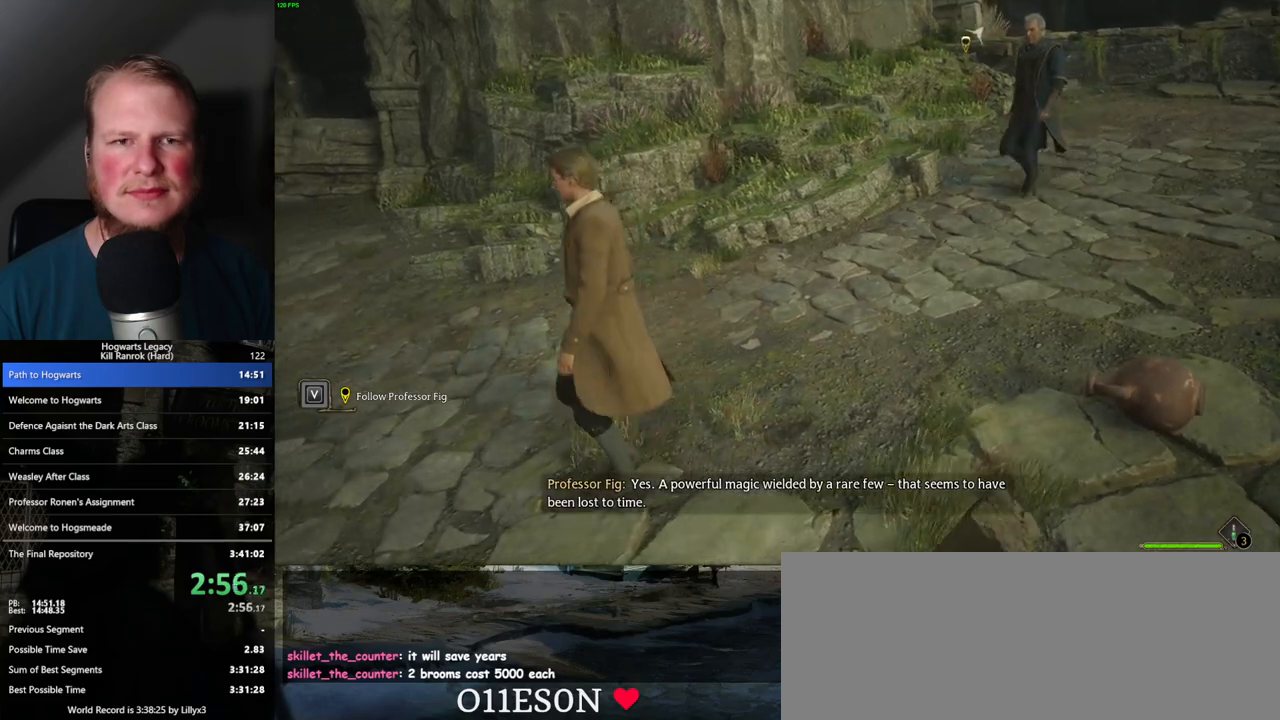
{"keys": ["a", "w"], "mouse": [], "events": [[433, "w", "down"]]}
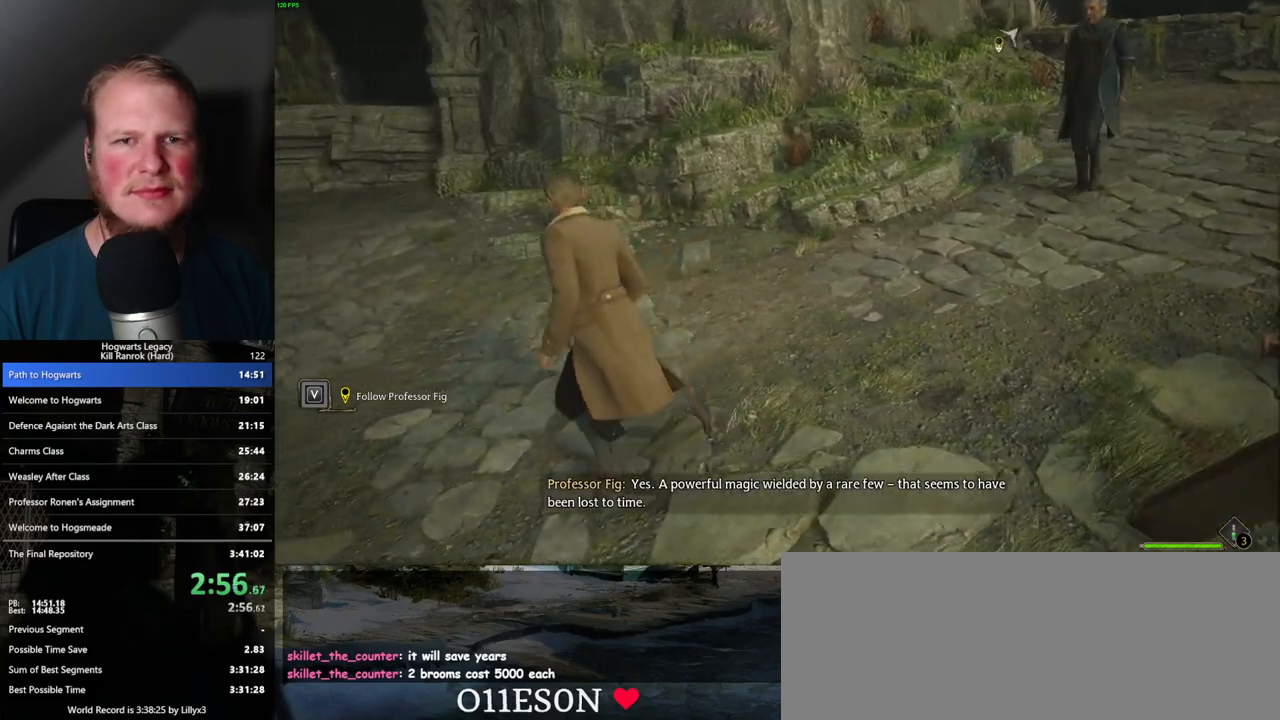
{"keys": ["a"], "mouse": [], "events": [[400, "w", "up"]]}
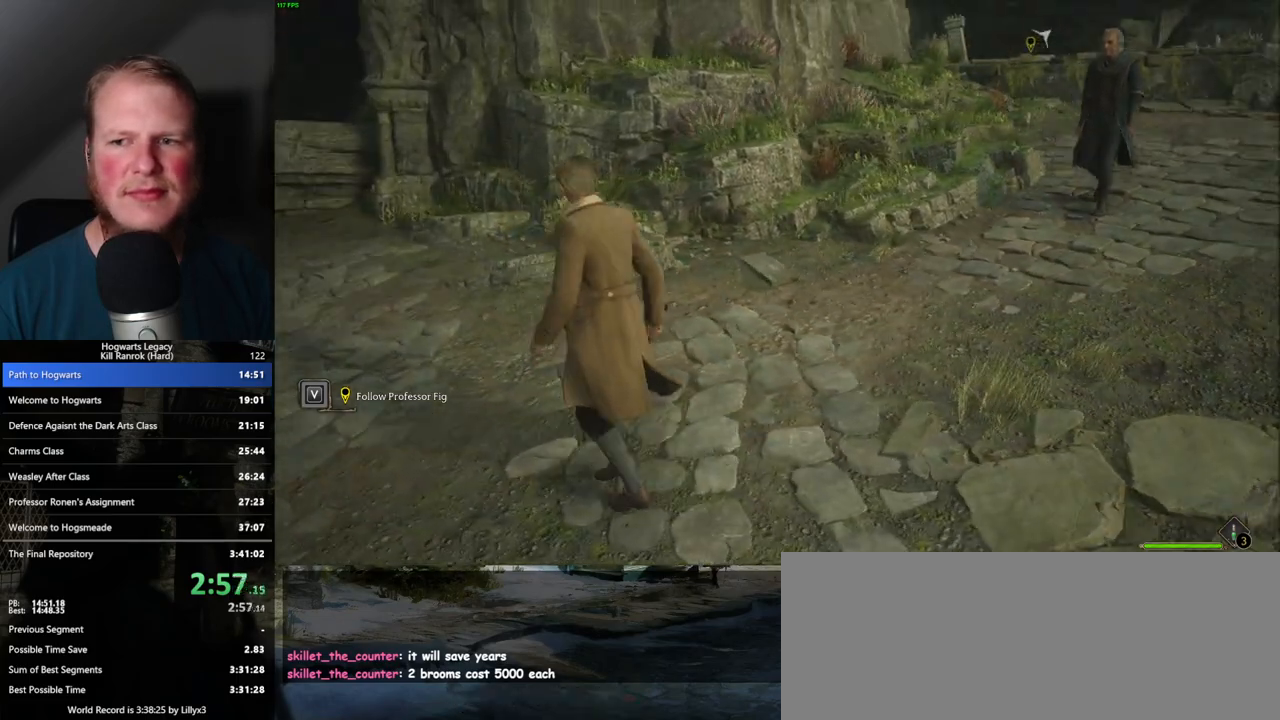
{"keys": ["a"], "mouse": [], "events": []}
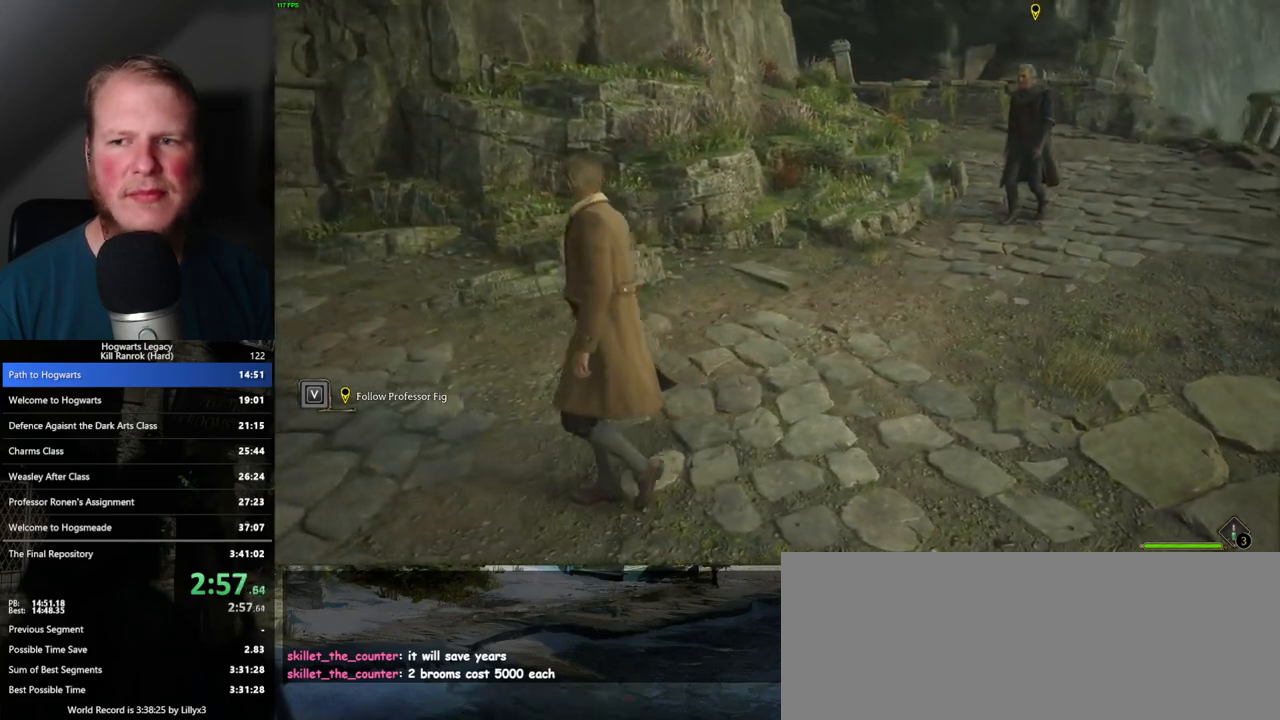
{"keys": ["a"], "mouse": [], "events": []}
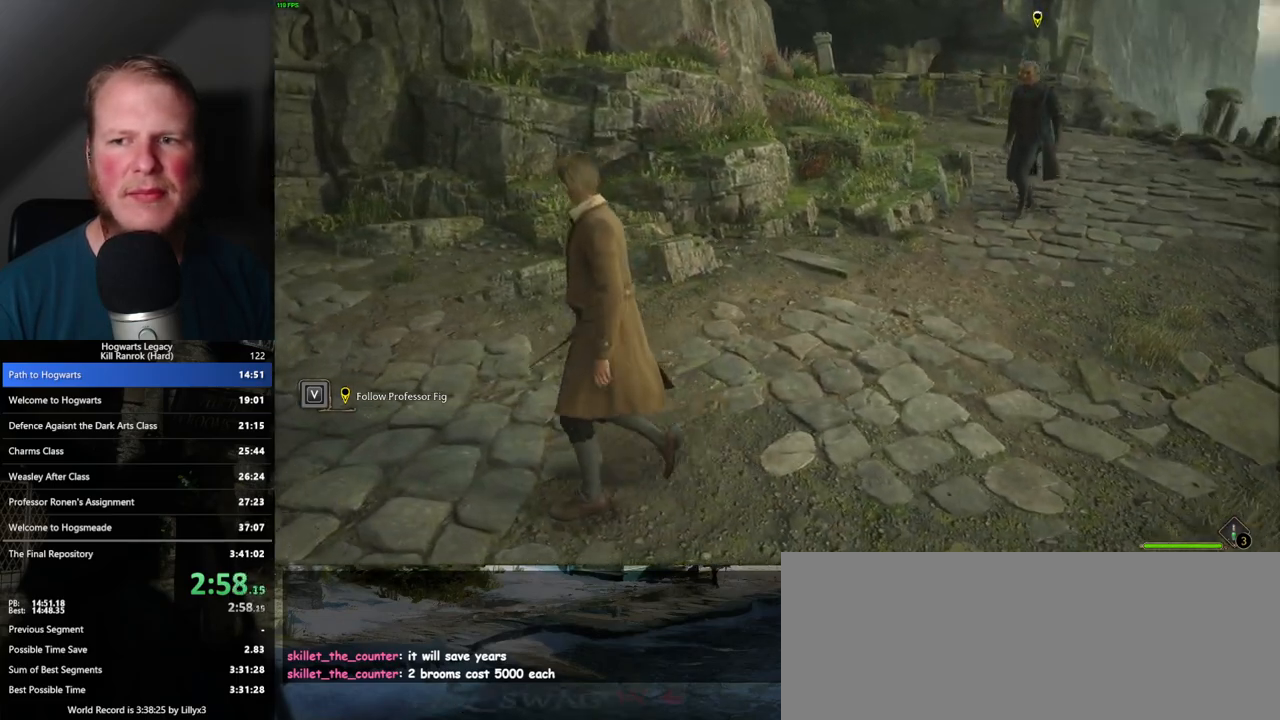
{"keys": ["a"], "mouse": [], "events": []}
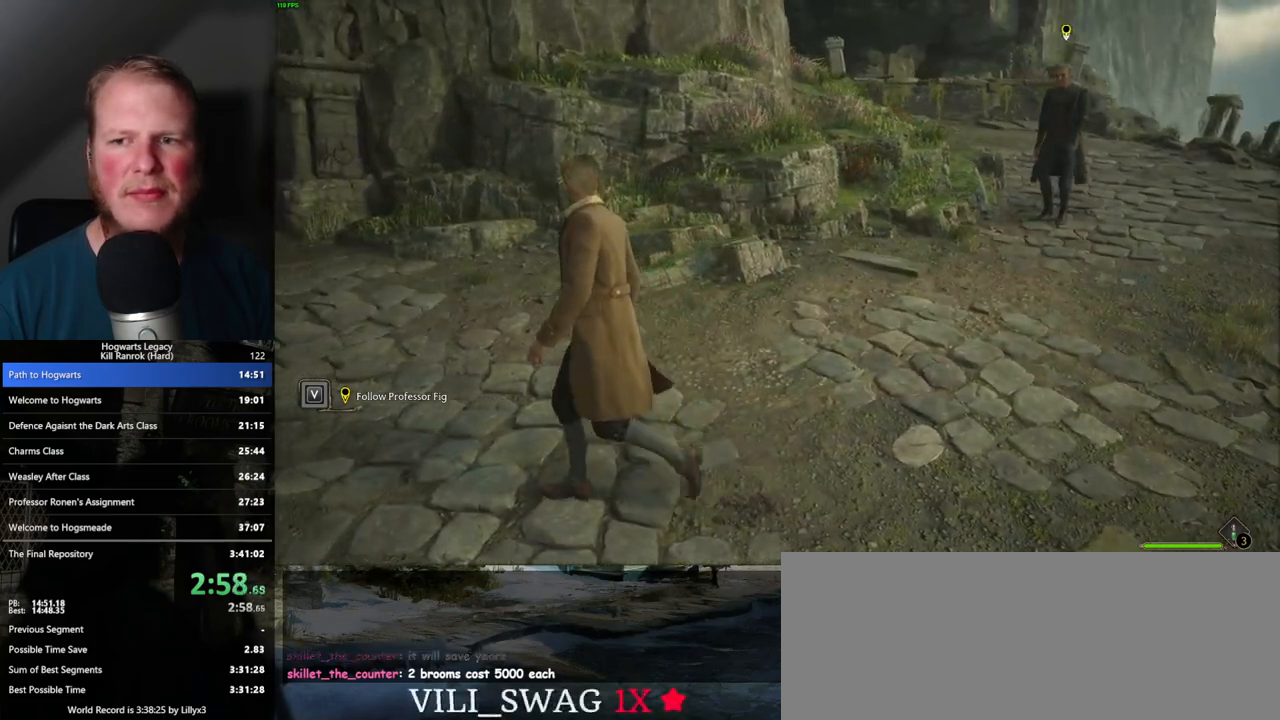
{"keys": ["a"], "mouse": [], "events": []}
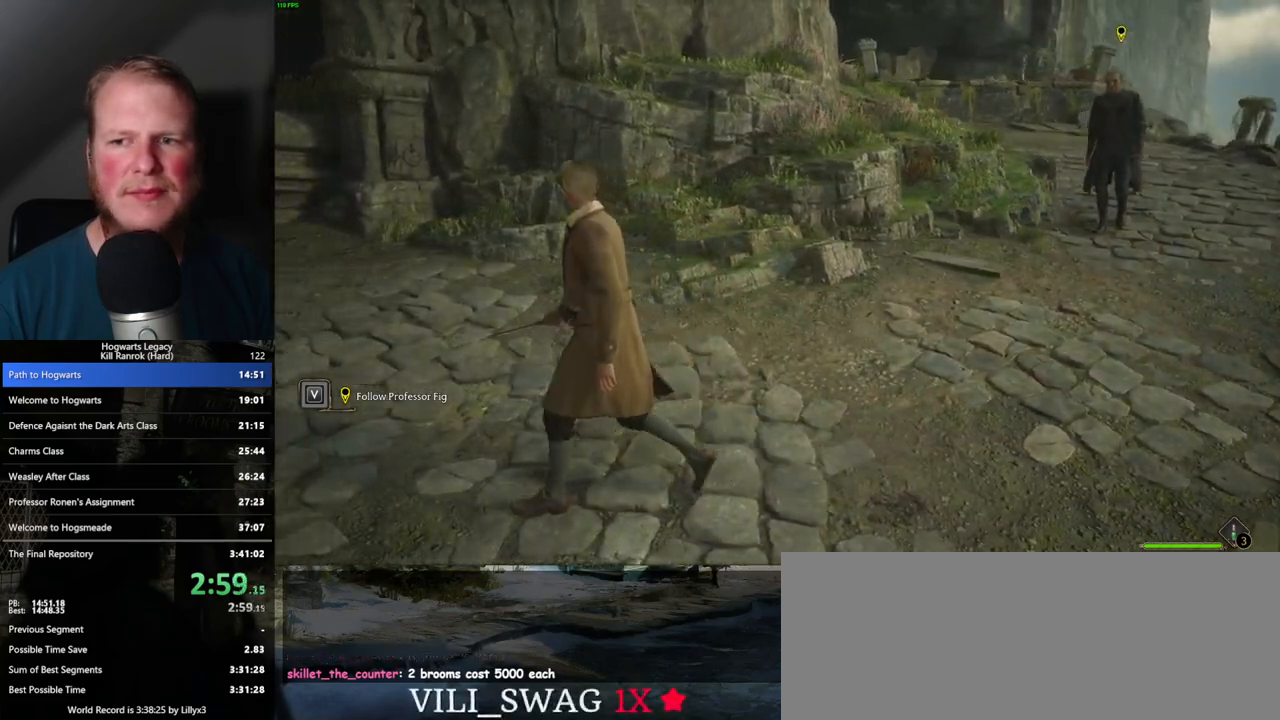
{"keys": ["a"], "mouse": [], "events": []}
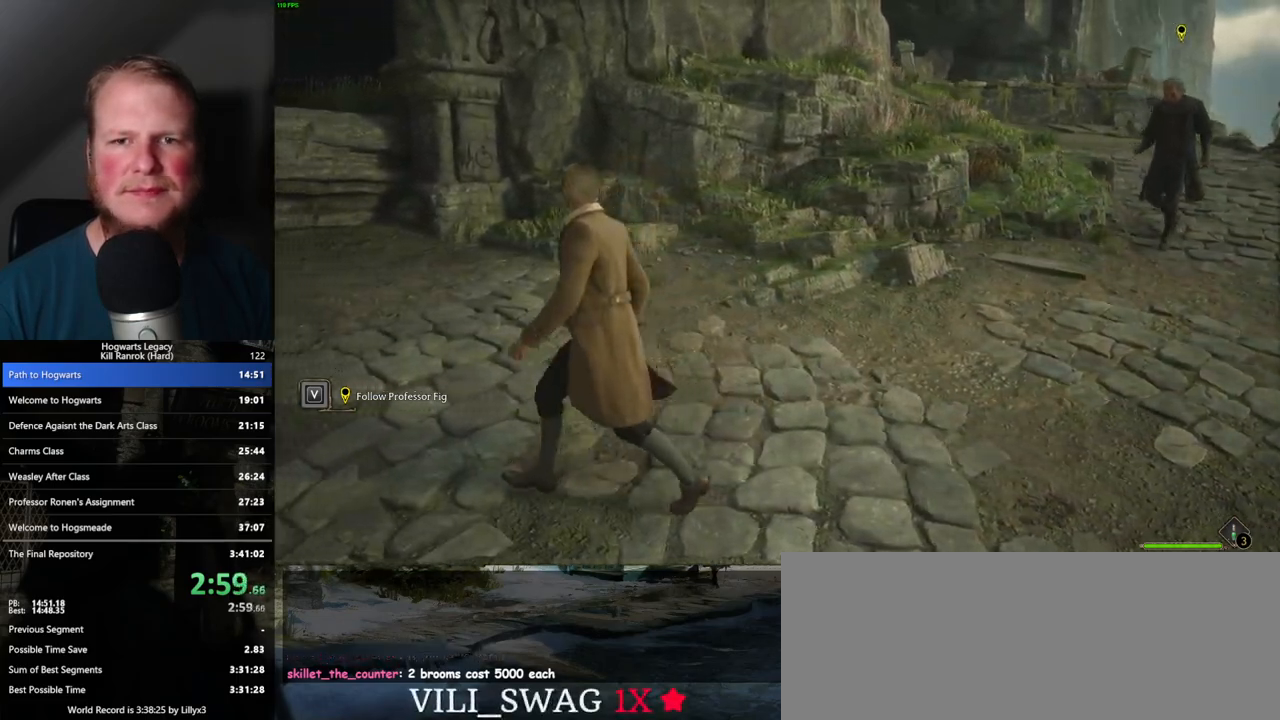
{"keys": ["a", "w"], "mouse": [], "events": [[217, "w", "down"]]}
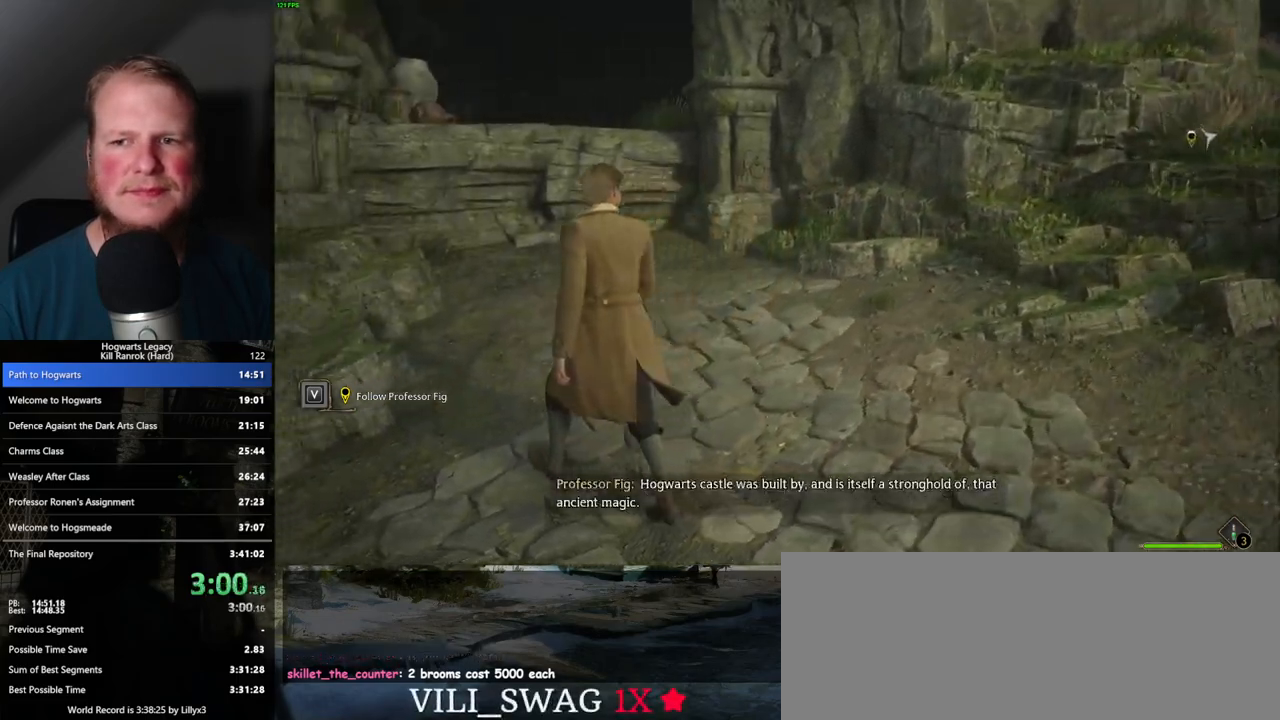
{"keys": ["w"], "mouse": [], "events": [[117, "a", "up"]]}
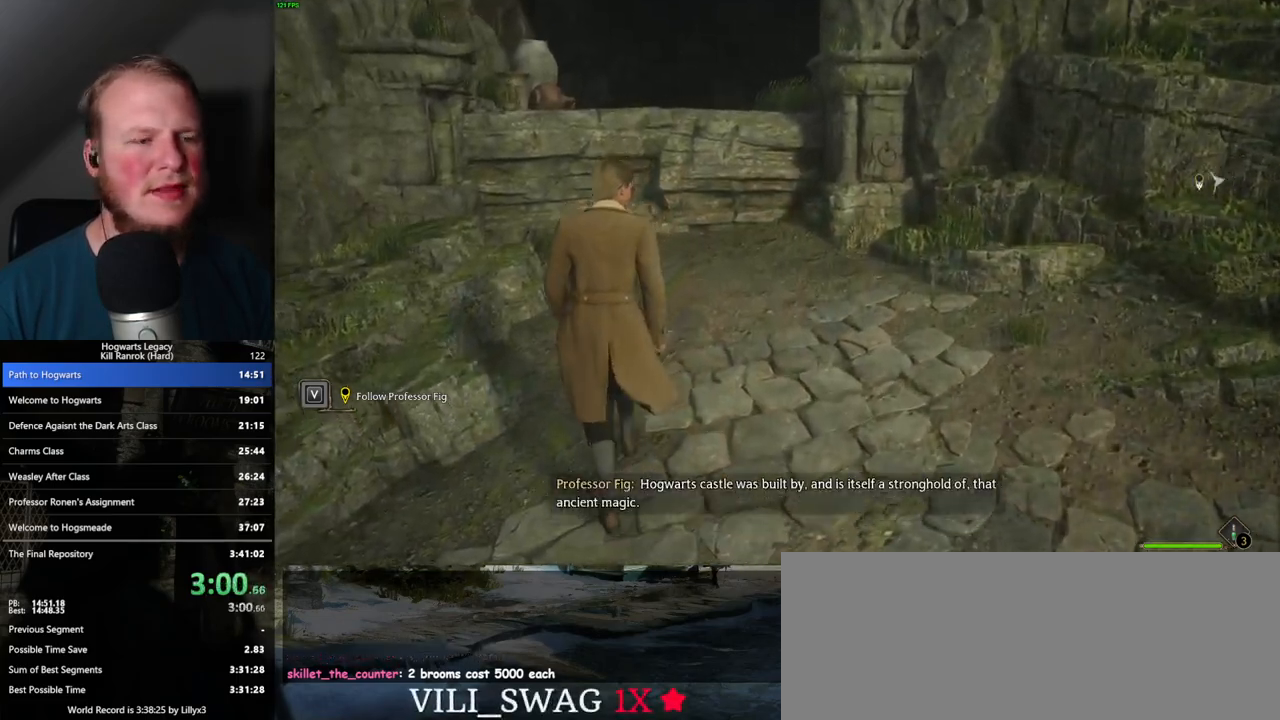
{"keys": ["w"], "mouse": [], "events": [[50, "space", "down"], [133, "space", "up"]]}
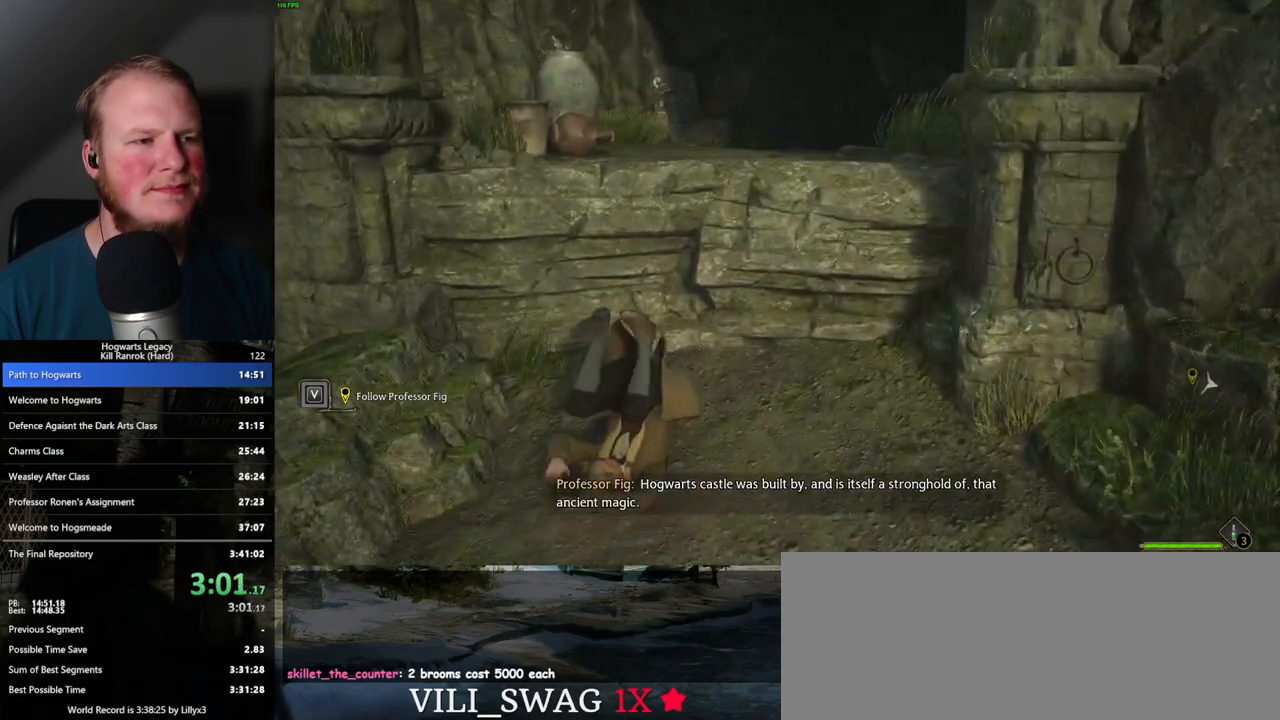
{"keys": ["w"], "mouse": [], "events": [[33, "mouse_mb5", "down"], [200, "mouse_mb5", "up"], [267, "mouse_mb5", "down"], [417, "mouse_mb5", "up"]]}